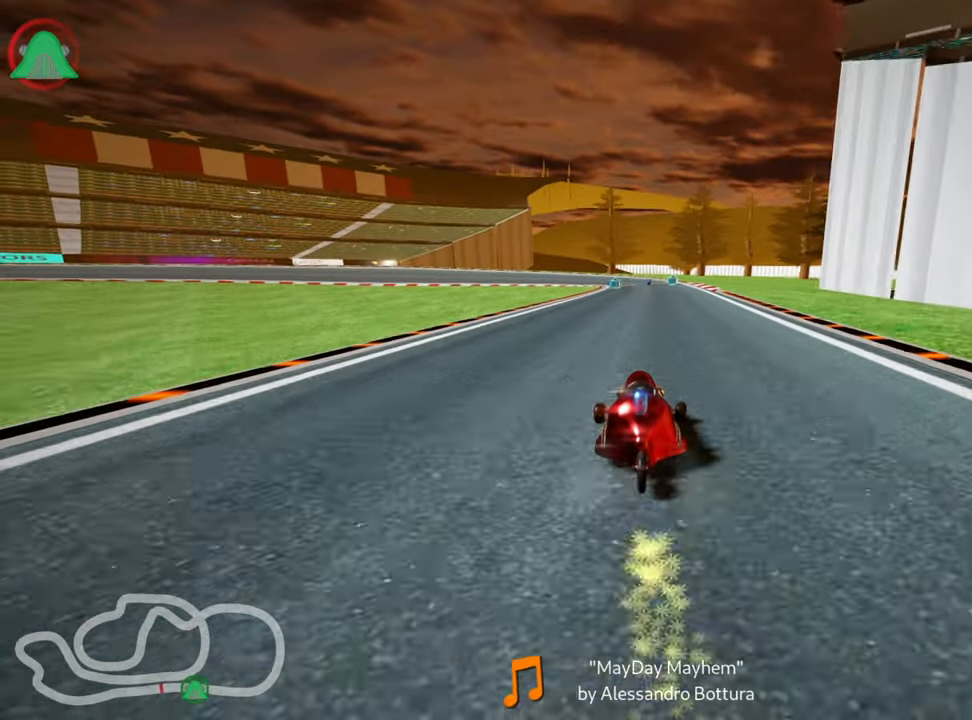
Gameplay with keyboard; each line is a JSON object with the keys held at the frame after it. "events" lists presses ("down") and releases ("up") of "down", "fire", "flag", "left", "look", "nitro", "right", "skid" and "up" between this image and that frame as [ms after this image, input, new state], when the widget could be followed in between. No other keys are recorded. Mouse input is not recorded. Key names are as the overlay labels them; some are game actions (e.g. jump) rather than physical keys.
{"keys": ["right", "skid", "up"], "events": [[233, "right", "up"], [250, "skid", "down"], [266, "left", "down"], [366, "left", "up"], [466, "right", "down"]]}
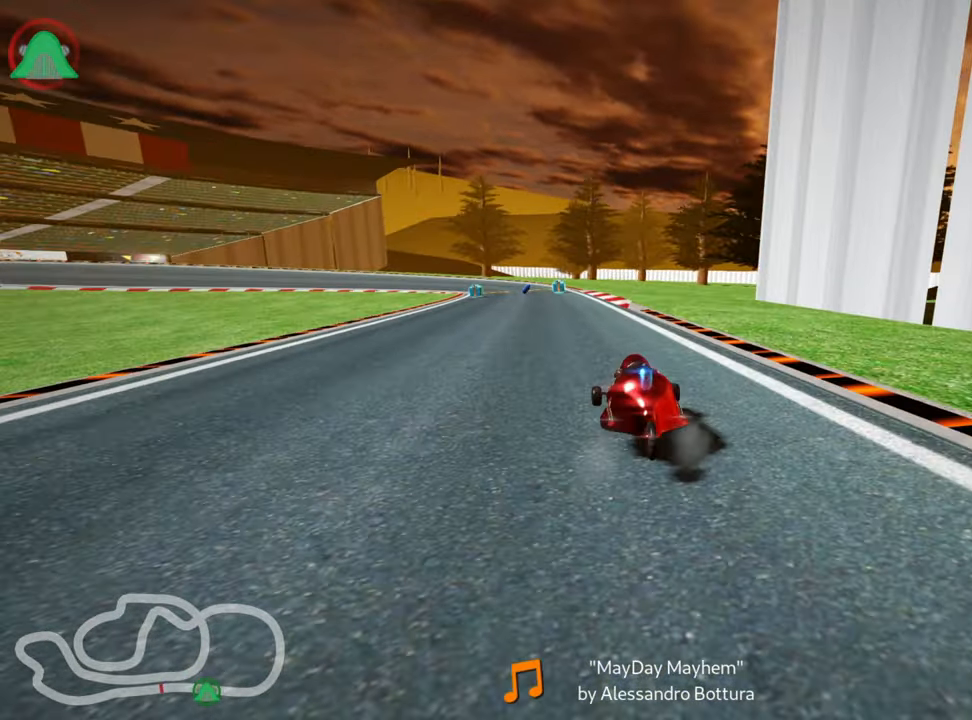
{"keys": ["skid", "up"], "events": [[333, "right", "up"]]}
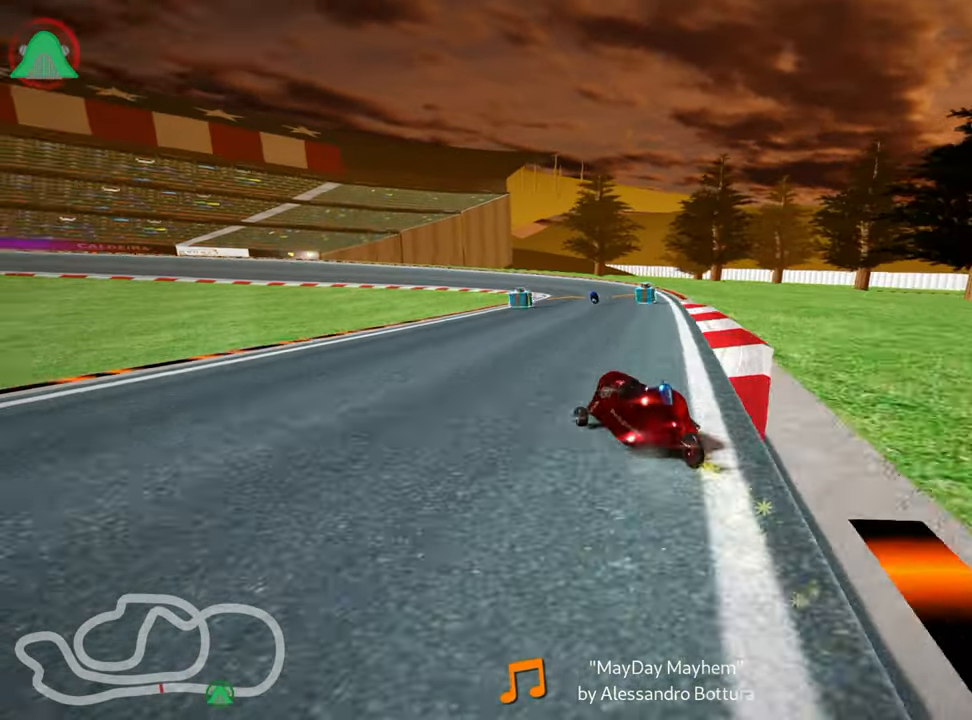
{"keys": ["right", "skid", "up"], "events": [[66, "right", "down"], [416, "right", "up"], [500, "right", "down"]]}
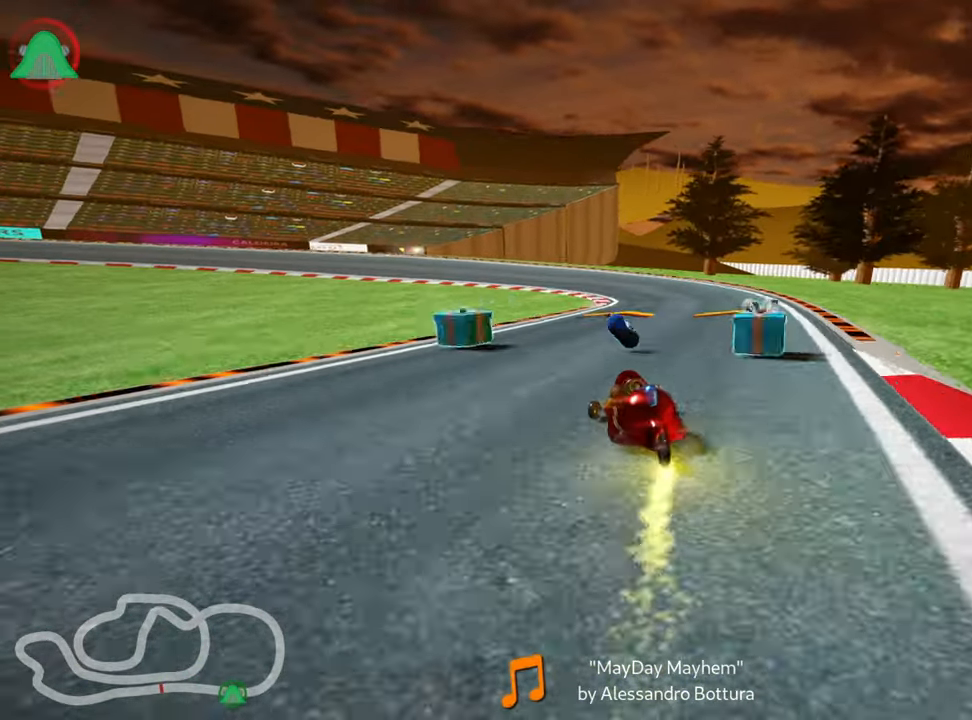
{"keys": ["left", "skid", "up"], "events": [[400, "left", "down"], [433, "right", "up"]]}
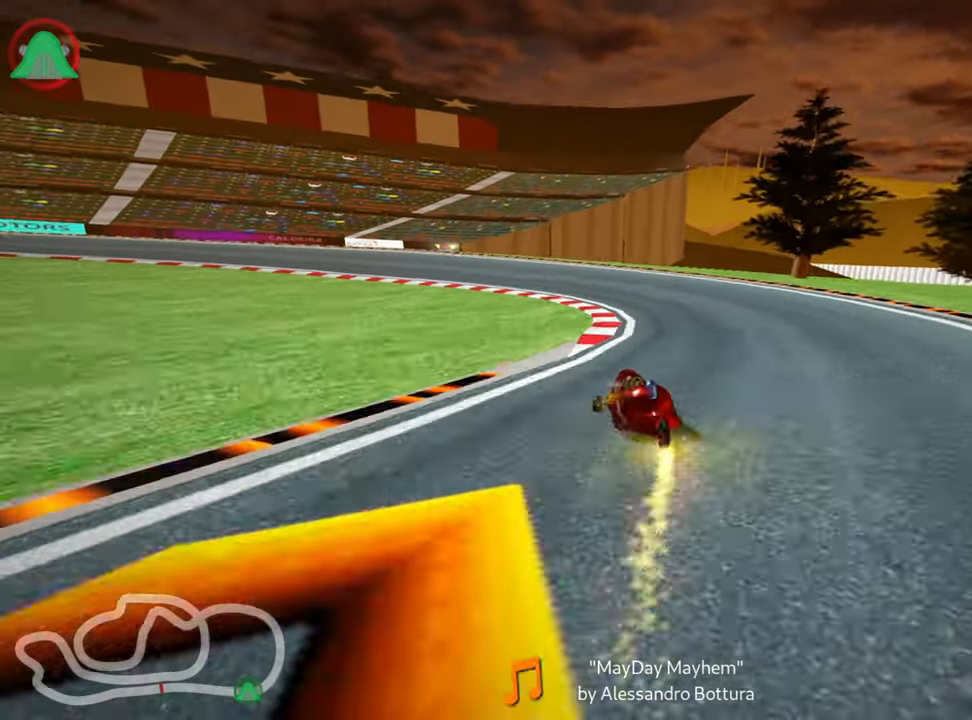
{"keys": ["left", "skid", "up"], "events": []}
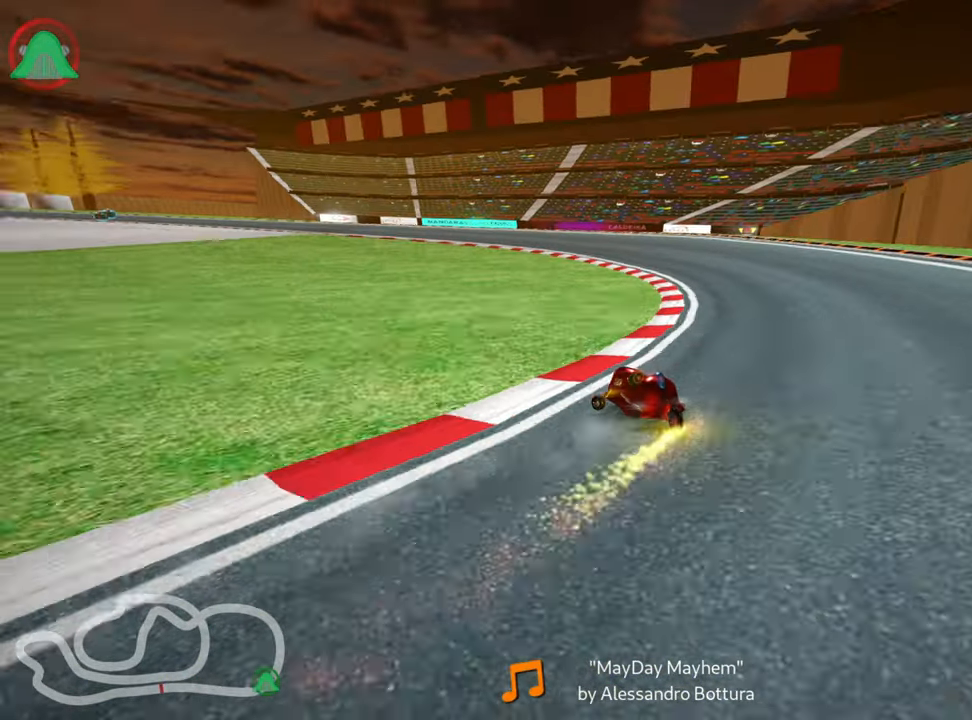
{"keys": ["left", "skid", "up"], "events": []}
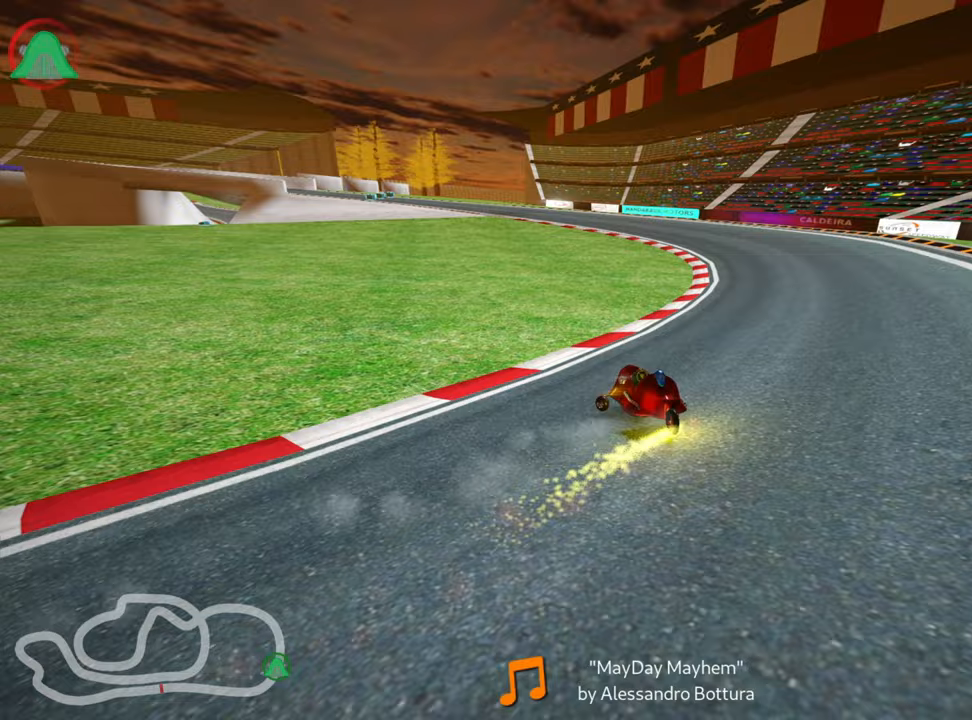
{"keys": ["skid", "up"], "events": [[217, "left", "up"], [217, "right", "down"], [417, "right", "up"]]}
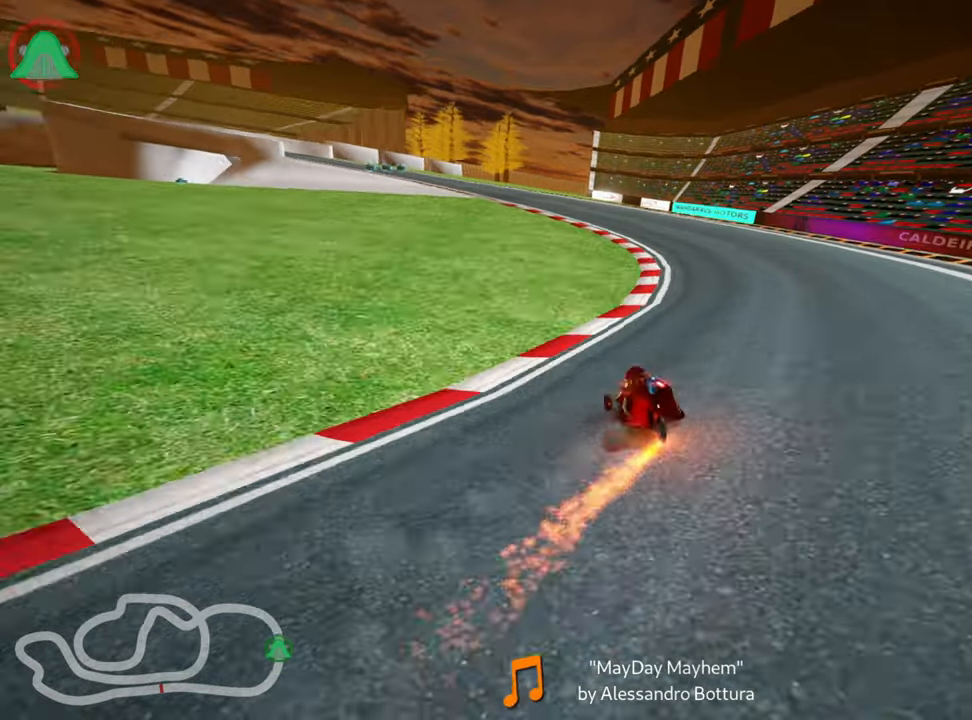
{"keys": ["left", "skid", "up"], "events": [[100, "right", "down"], [267, "right", "up"], [283, "left", "down"]]}
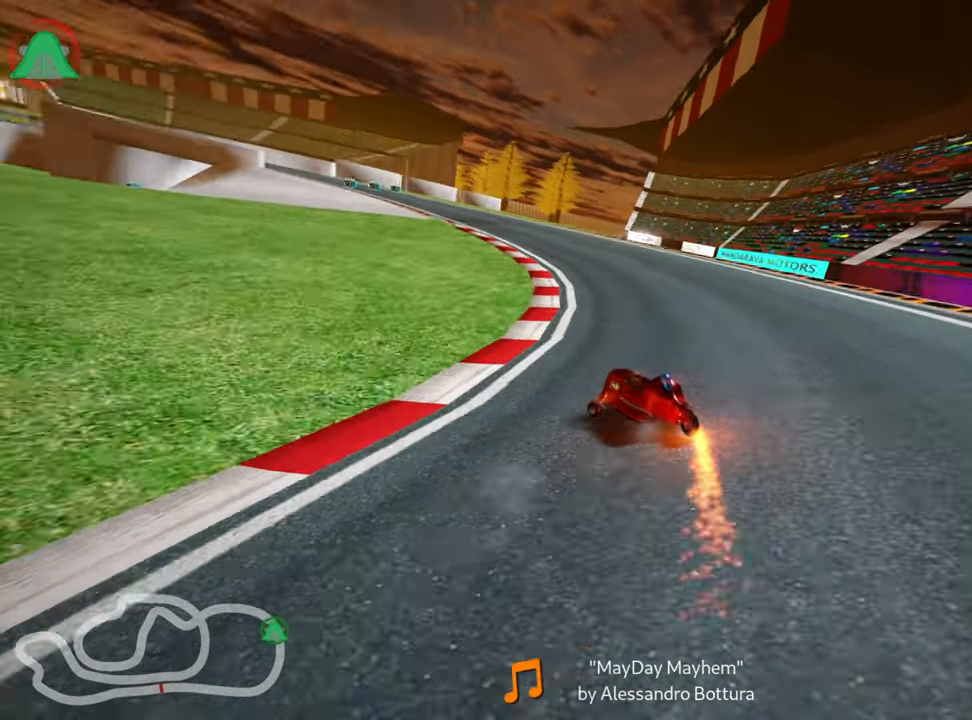
{"keys": ["up"], "events": [[267, "left", "up"], [300, "skid", "up"]]}
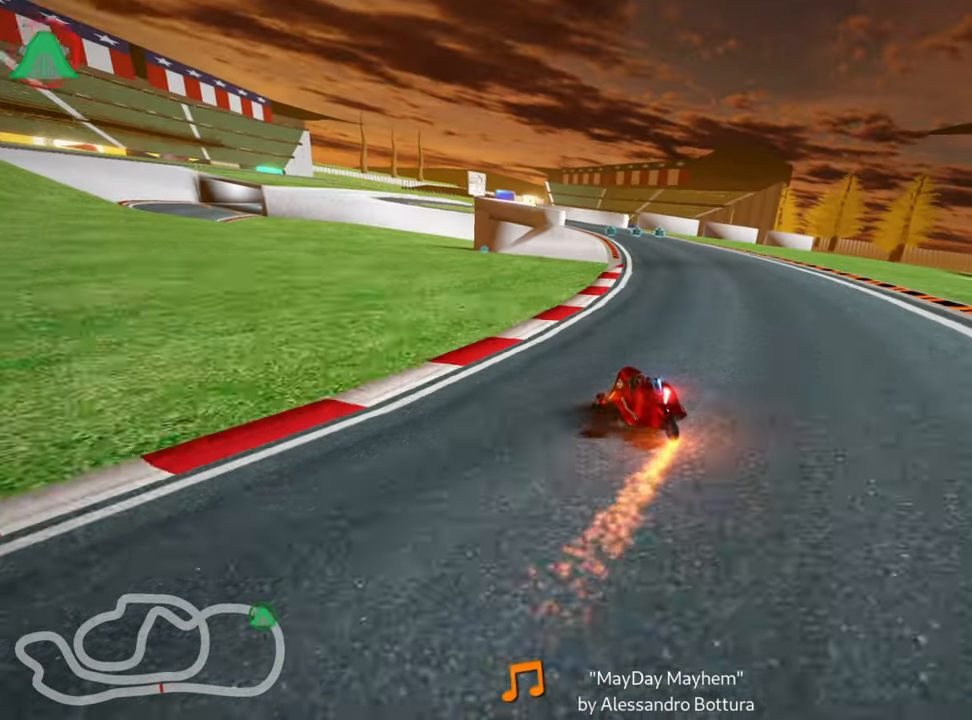
{"keys": ["up"], "events": [[217, "nitro", "down"], [350, "nitro", "up"]]}
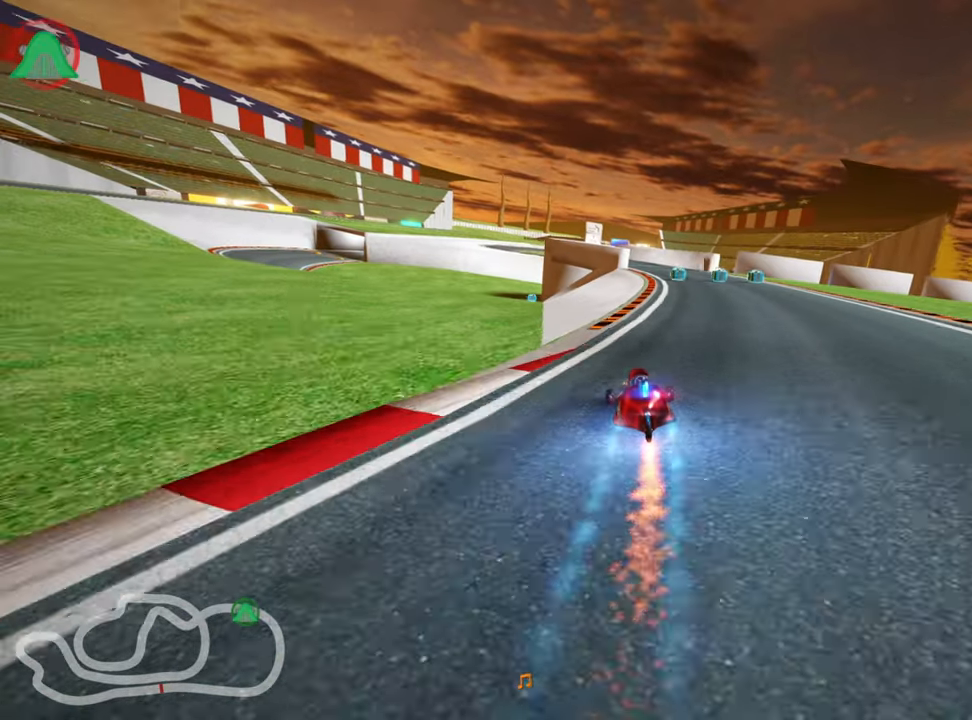
{"keys": ["skid", "up"], "events": [[233, "left", "down"], [367, "left", "up"], [483, "skid", "down"]]}
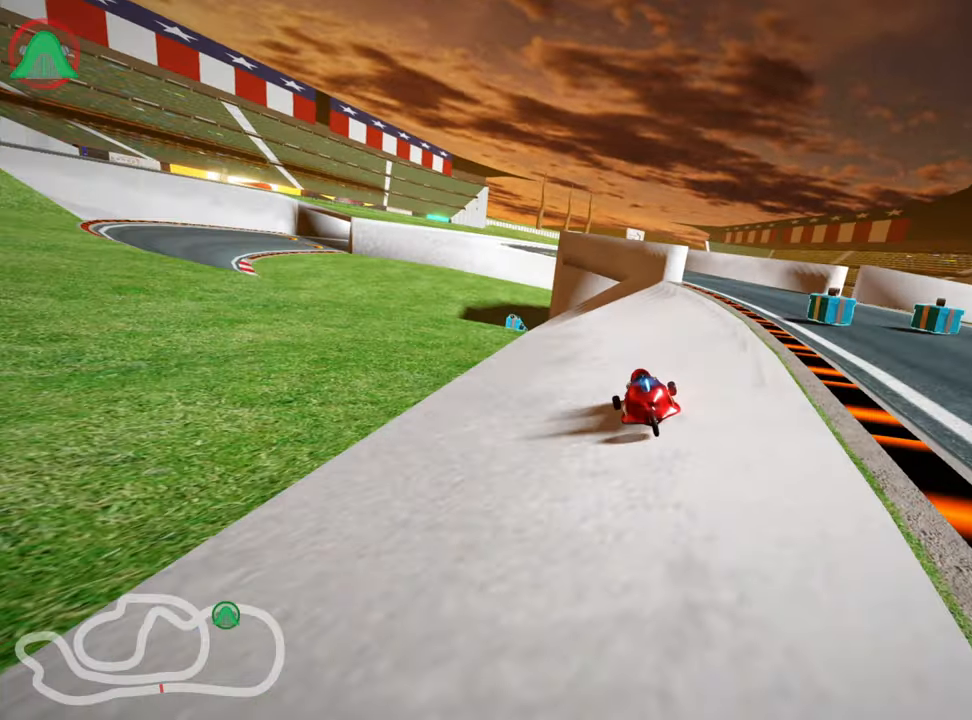
{"keys": ["right", "skid", "up"], "events": [[17, "right", "down"]]}
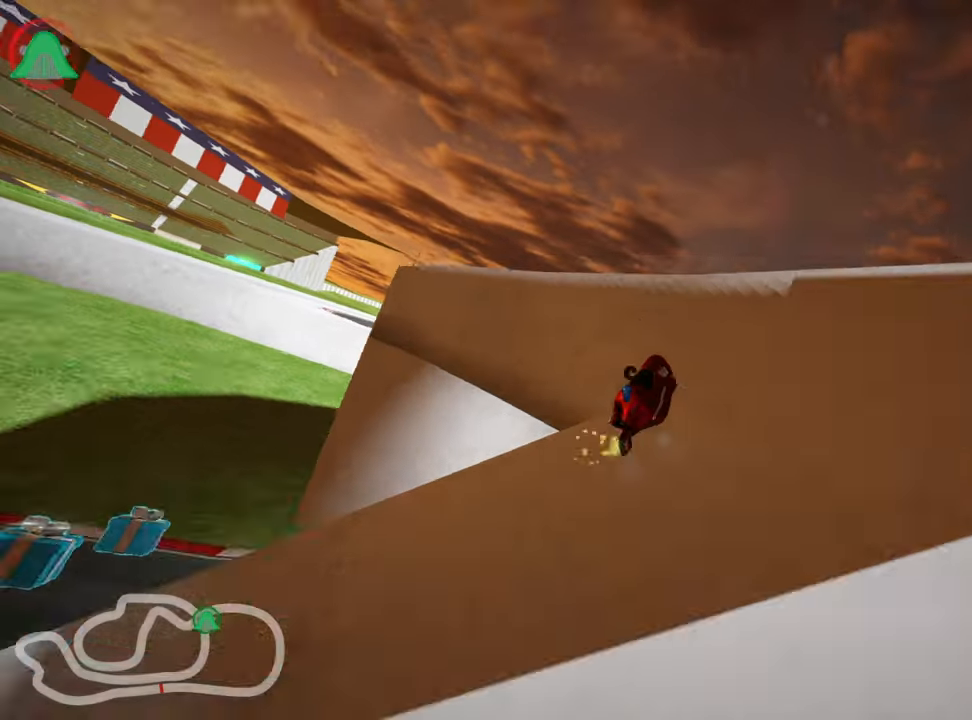
{"keys": ["left", "skid", "up"], "events": [[367, "left", "down"], [400, "right", "up"]]}
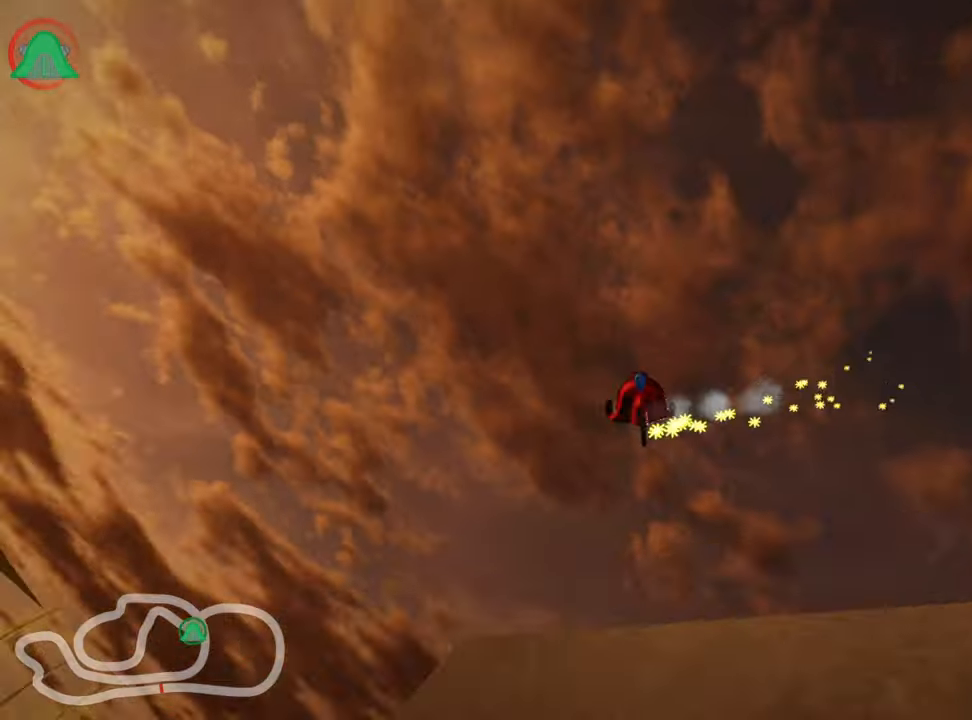
{"keys": ["left", "skid", "up"], "events": []}
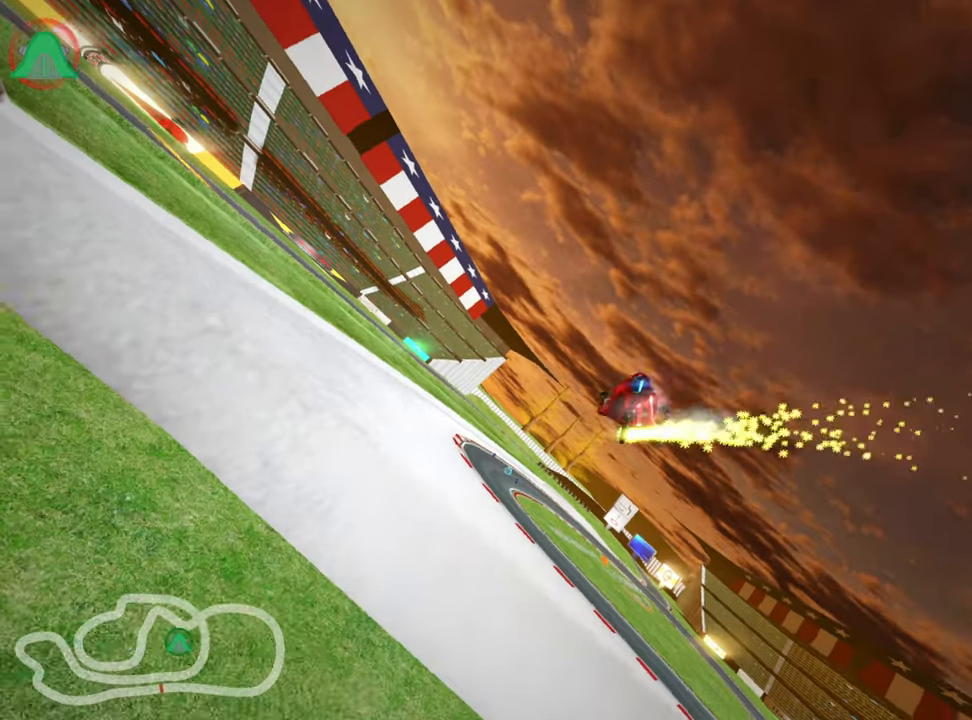
{"keys": ["skid", "up"], "events": [[400, "left", "up"]]}
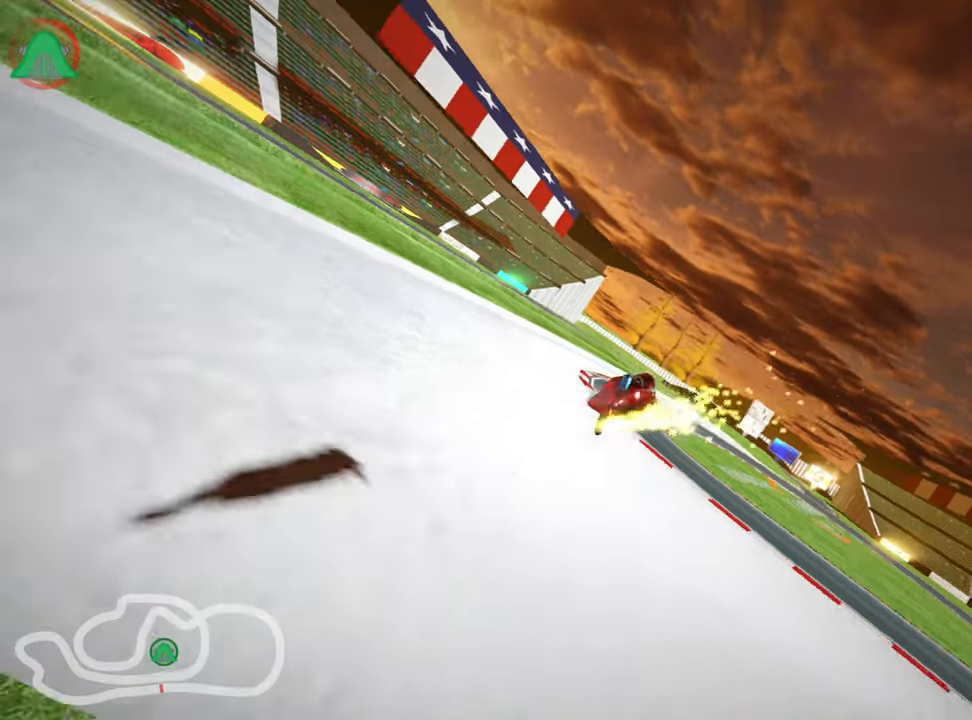
{"keys": ["left", "skid", "up"], "events": [[267, "left", "down"]]}
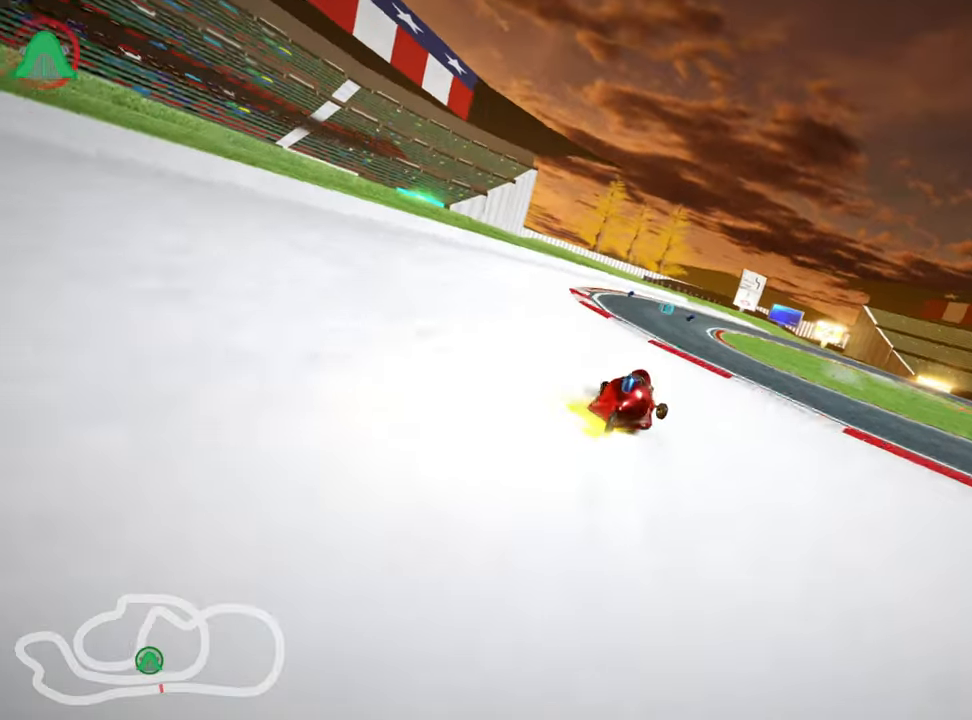
{"keys": ["left", "skid", "up"], "events": []}
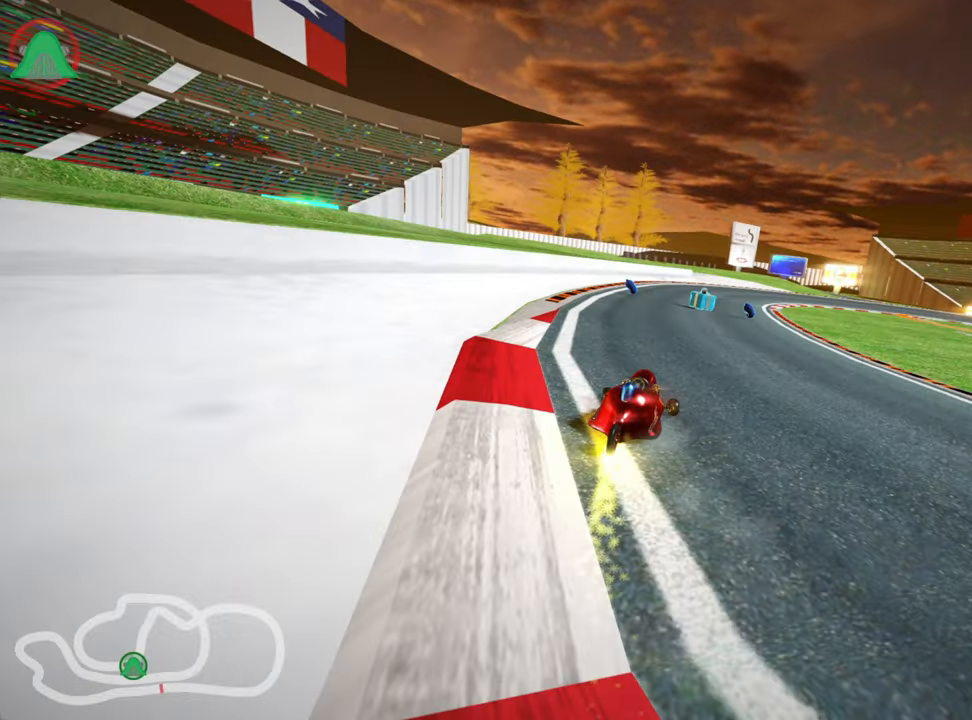
{"keys": ["left", "right", "skid", "up"], "events": [[67, "nitro", "down"], [200, "nitro", "up"], [467, "right", "down"]]}
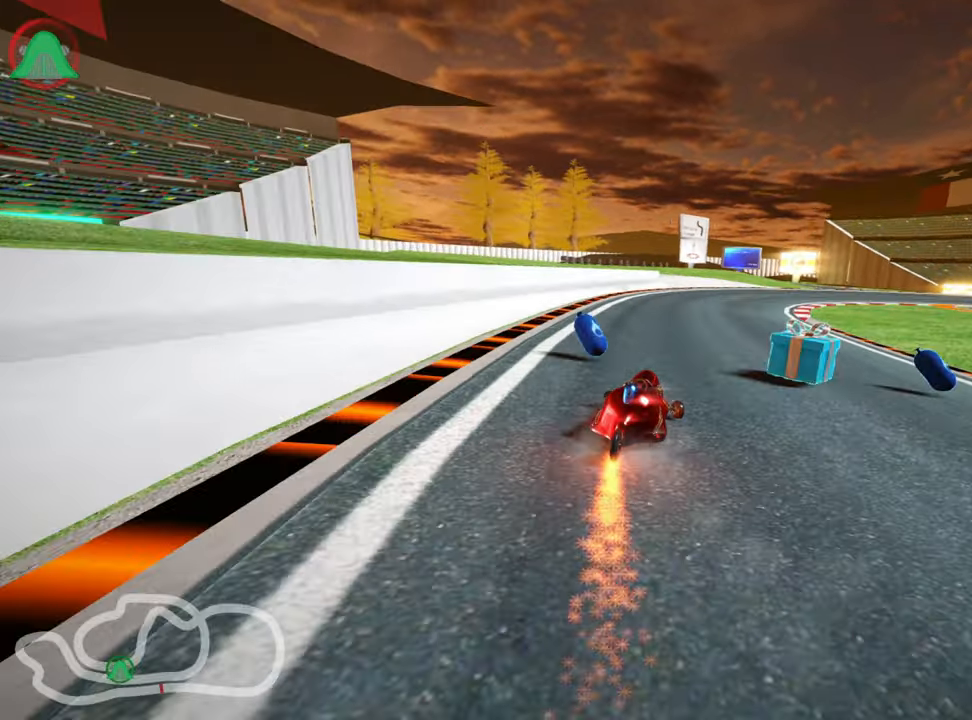
{"keys": ["left", "skid", "up"], "events": [[50, "left", "up"], [284, "right", "up"], [317, "left", "down"]]}
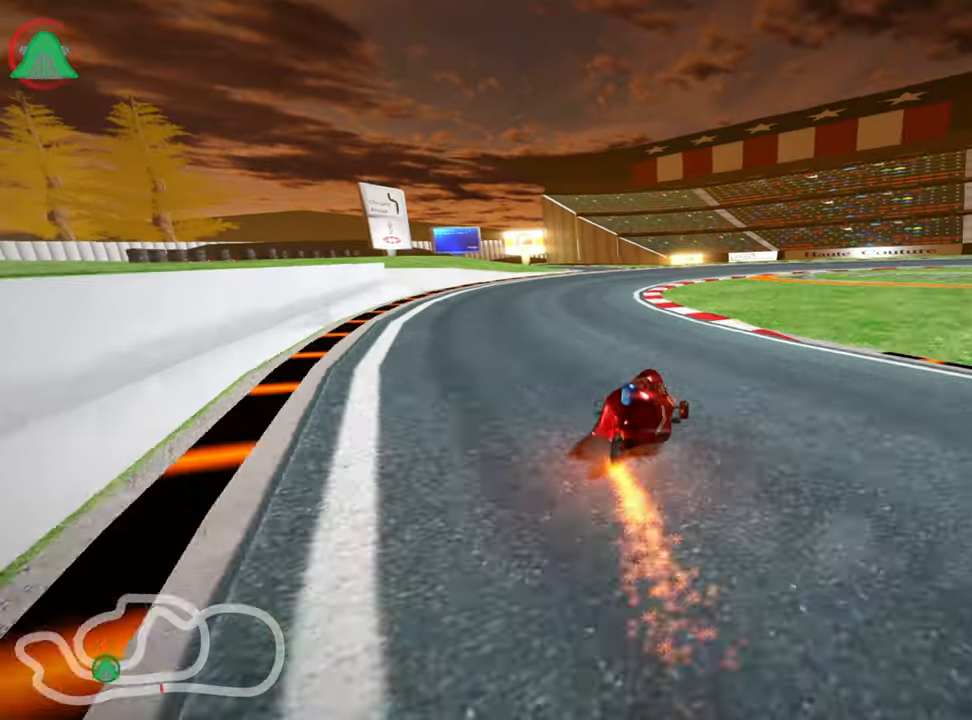
{"keys": ["left", "up"], "events": [[50, "left", "up"], [184, "skid", "up"], [434, "left", "down"]]}